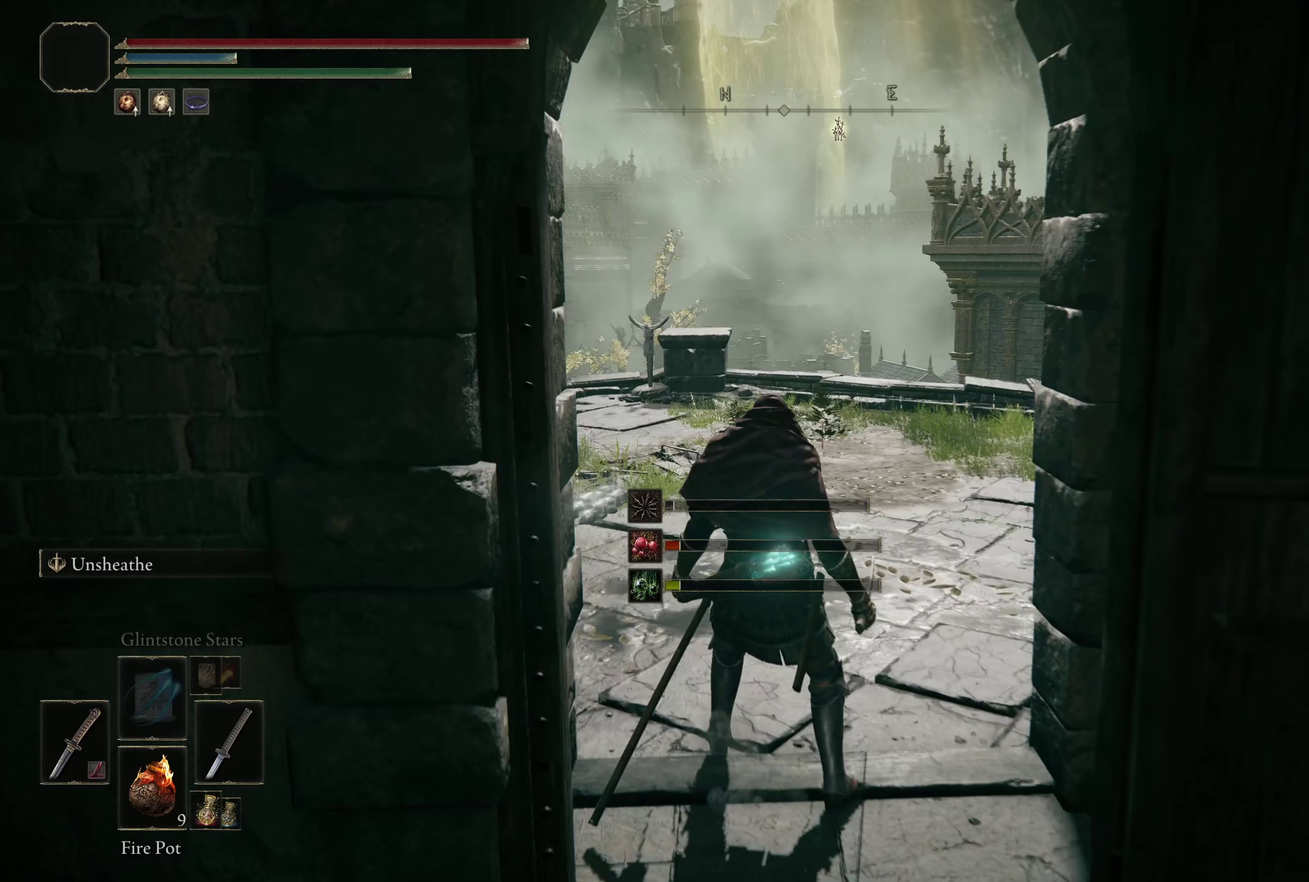
Gameplay with a controller (Xbox layout); each line is a JSON object with the inputs held at the frame after it (dt_ms = milliseconds from this image to that frame). "events" lists button and stick changes between this image and that frame as [ms after this image, input, new state], when the widget could be followed in between. Not read: R2.
{"dt_ms": 267, "buttons": [], "left_stick": "up", "right_stick": "center", "events": []}
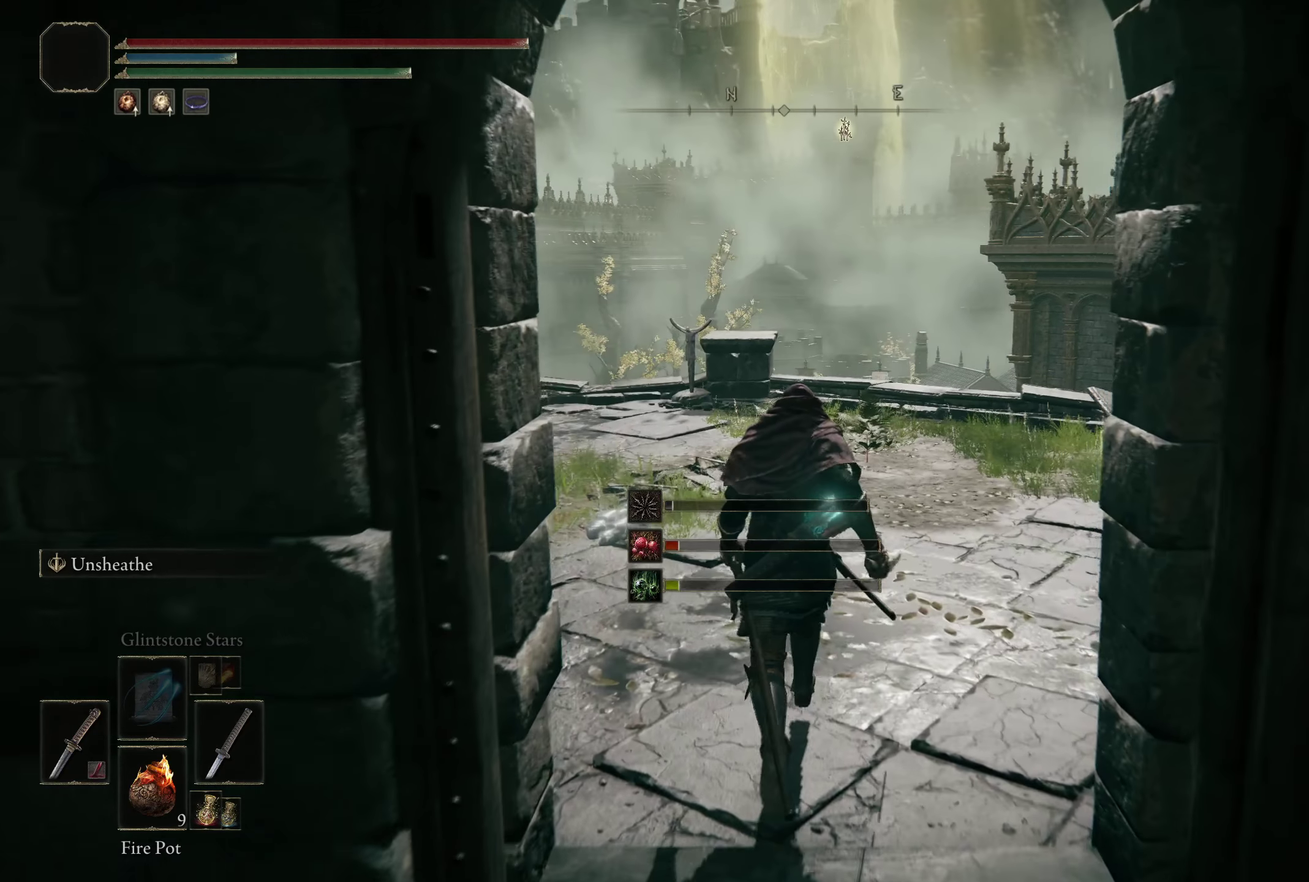
{"dt_ms": 283, "buttons": [], "left_stick": "up", "right_stick": "center", "events": [[8, "right_stick", "right"], [241, "right_stick", "center"]]}
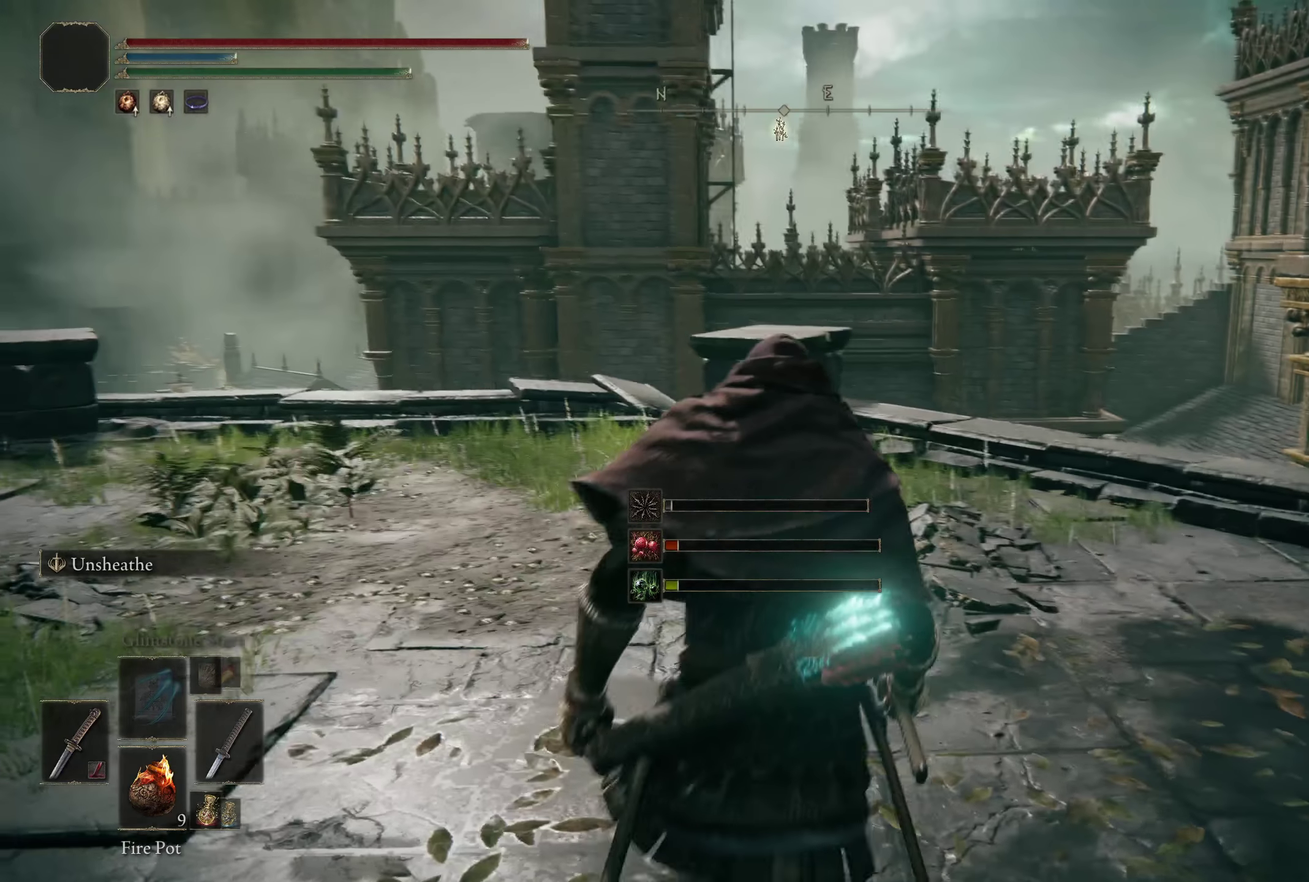
{"dt_ms": 200, "buttons": [], "left_stick": "up-left", "right_stick": "center", "events": [[42, "left_stick", "up-left"]]}
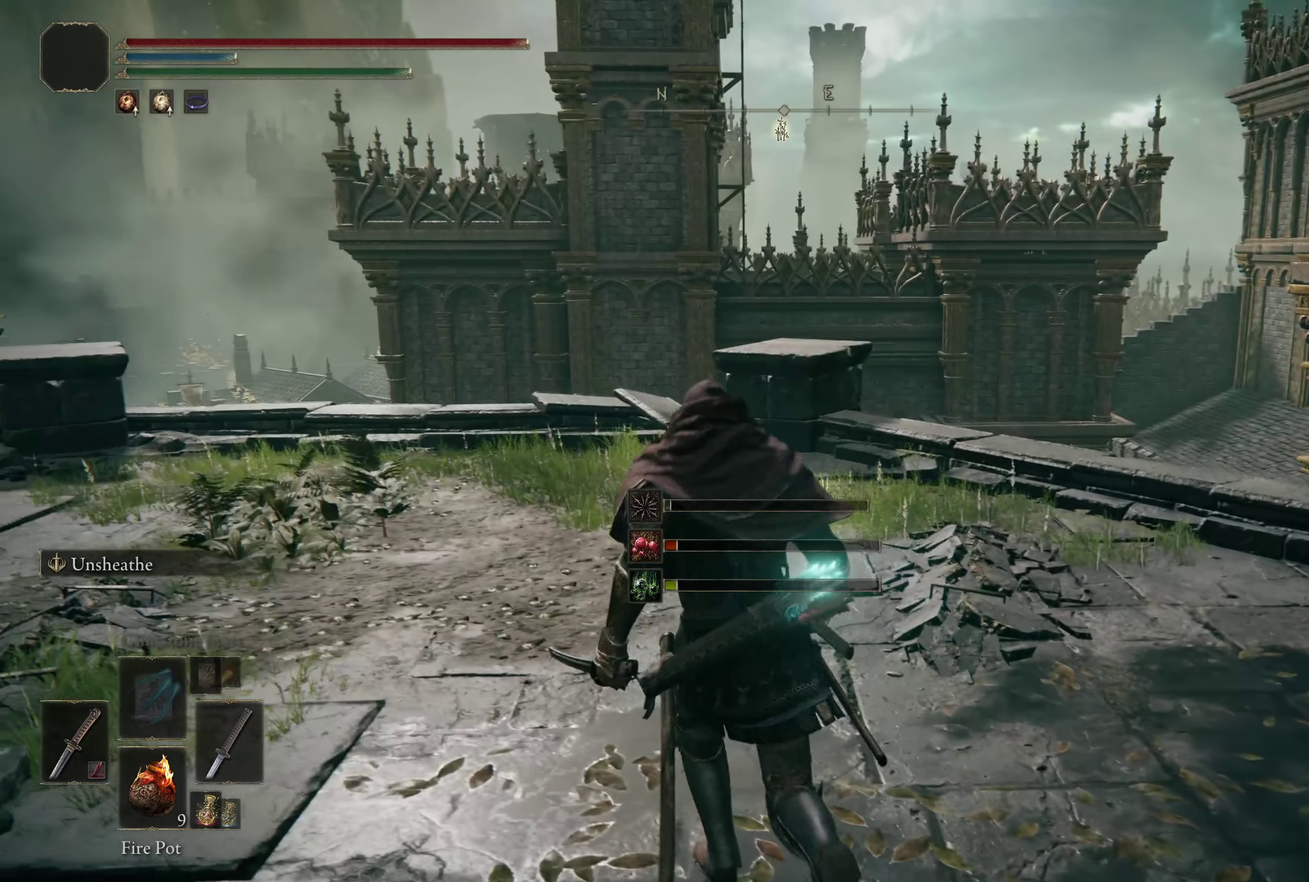
{"dt_ms": 300, "buttons": [], "left_stick": "up", "right_stick": "down-left", "events": [[142, "right_stick", "left"], [175, "left_stick", "up"], [275, "right_stick", "down-left"]]}
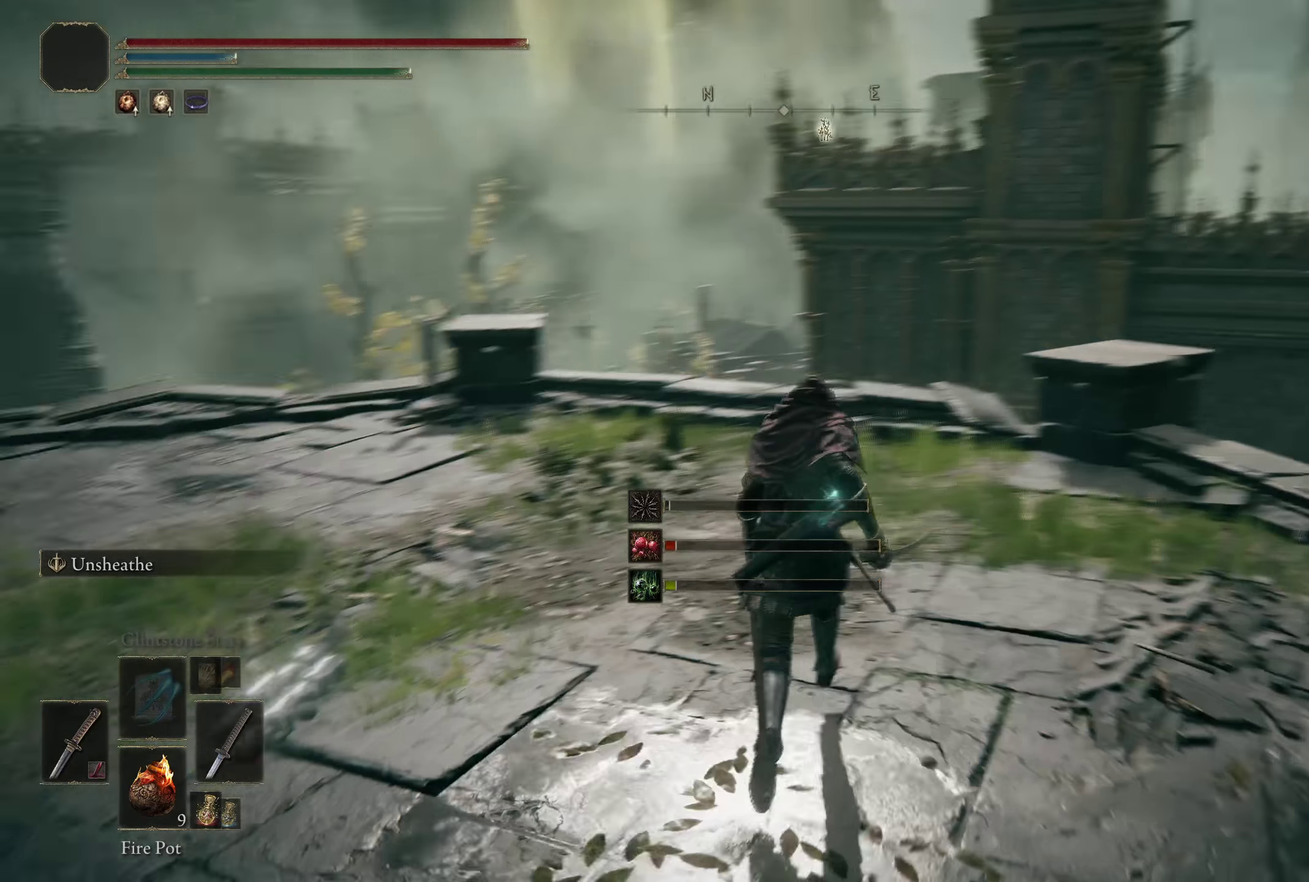
{"dt_ms": 200, "buttons": [], "left_stick": "up", "right_stick": "center", "events": [[92, "right_stick", "center"]]}
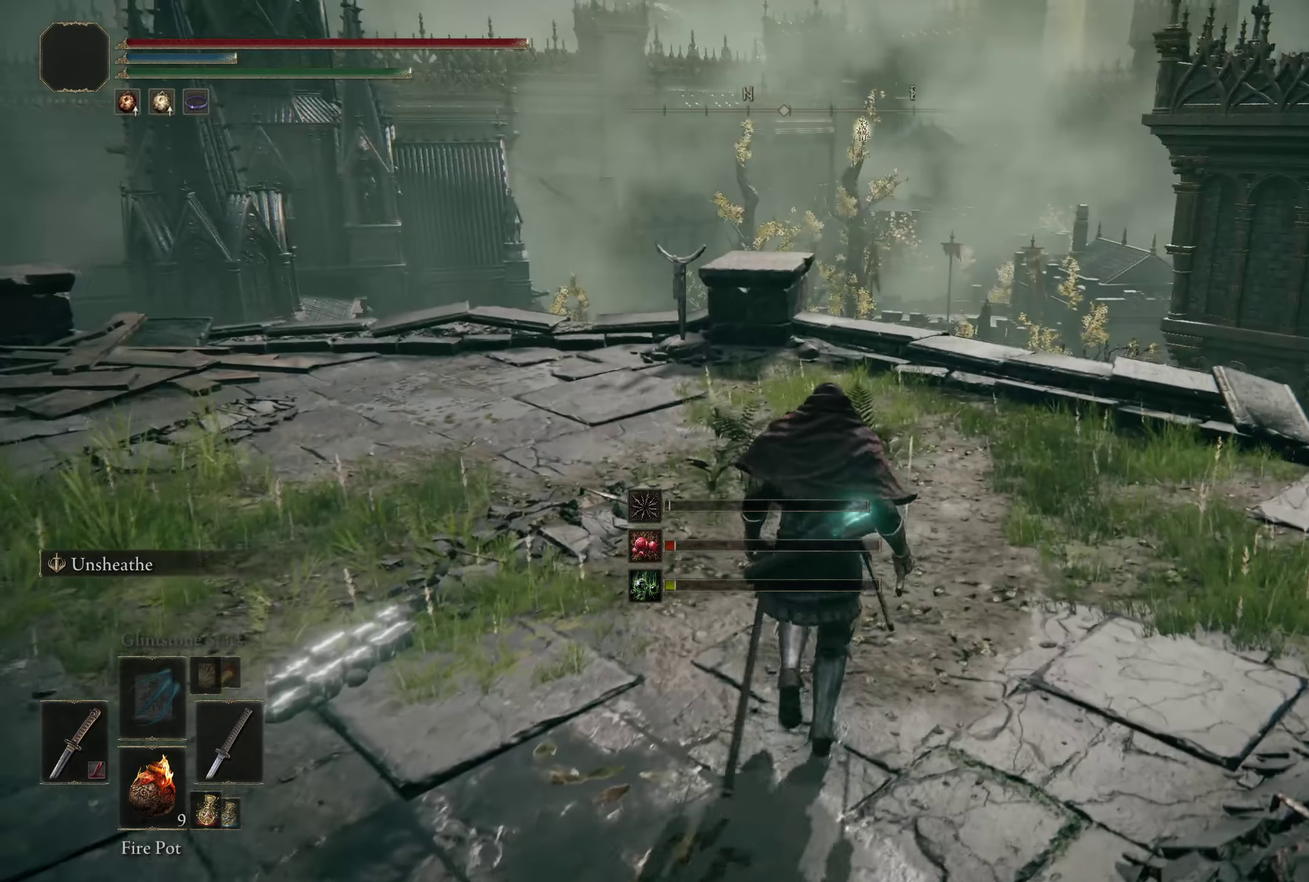
{"dt_ms": 300, "buttons": [], "left_stick": "up", "right_stick": "left", "events": [[275, "right_stick", "left"]]}
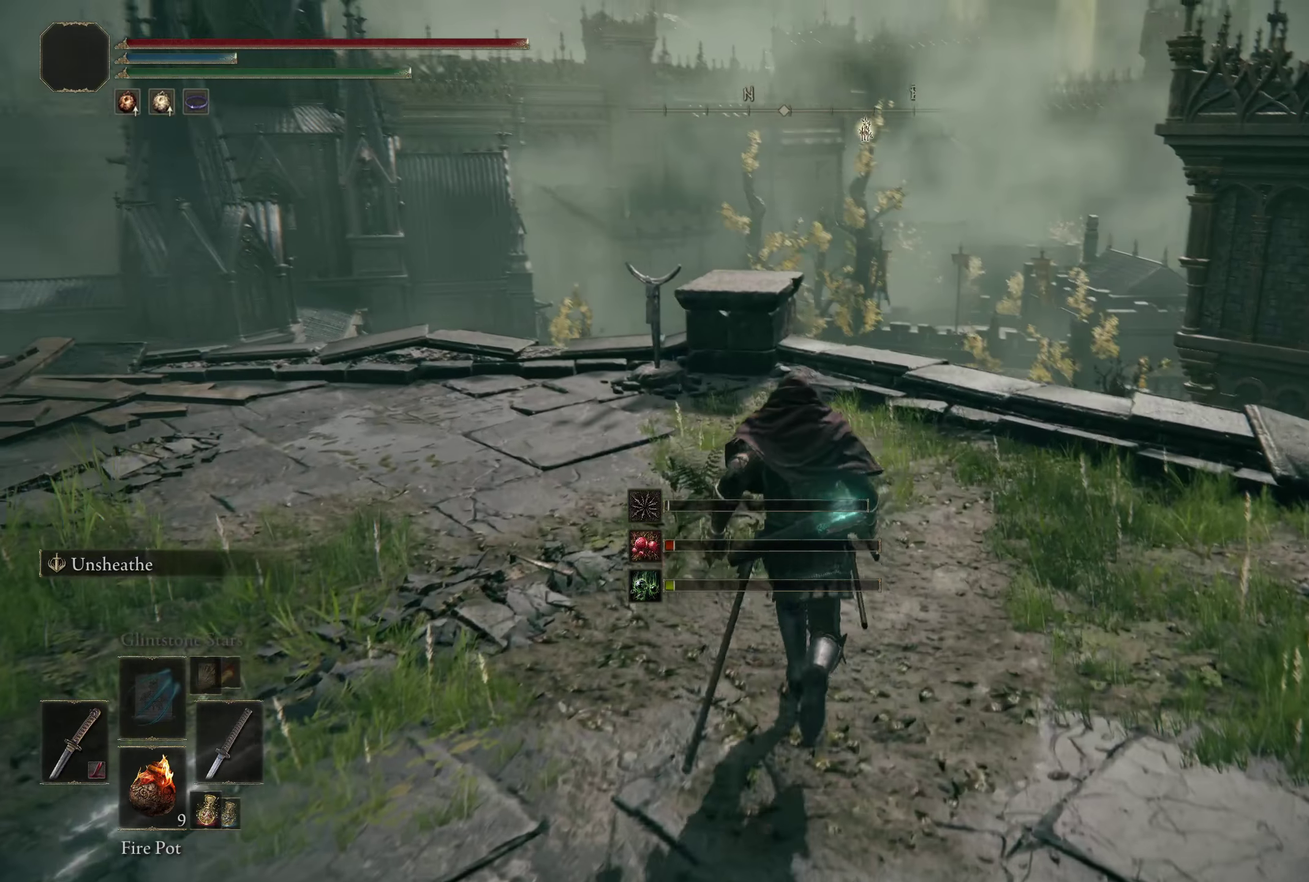
{"dt_ms": 200, "buttons": [], "left_stick": "up", "right_stick": "left", "events": []}
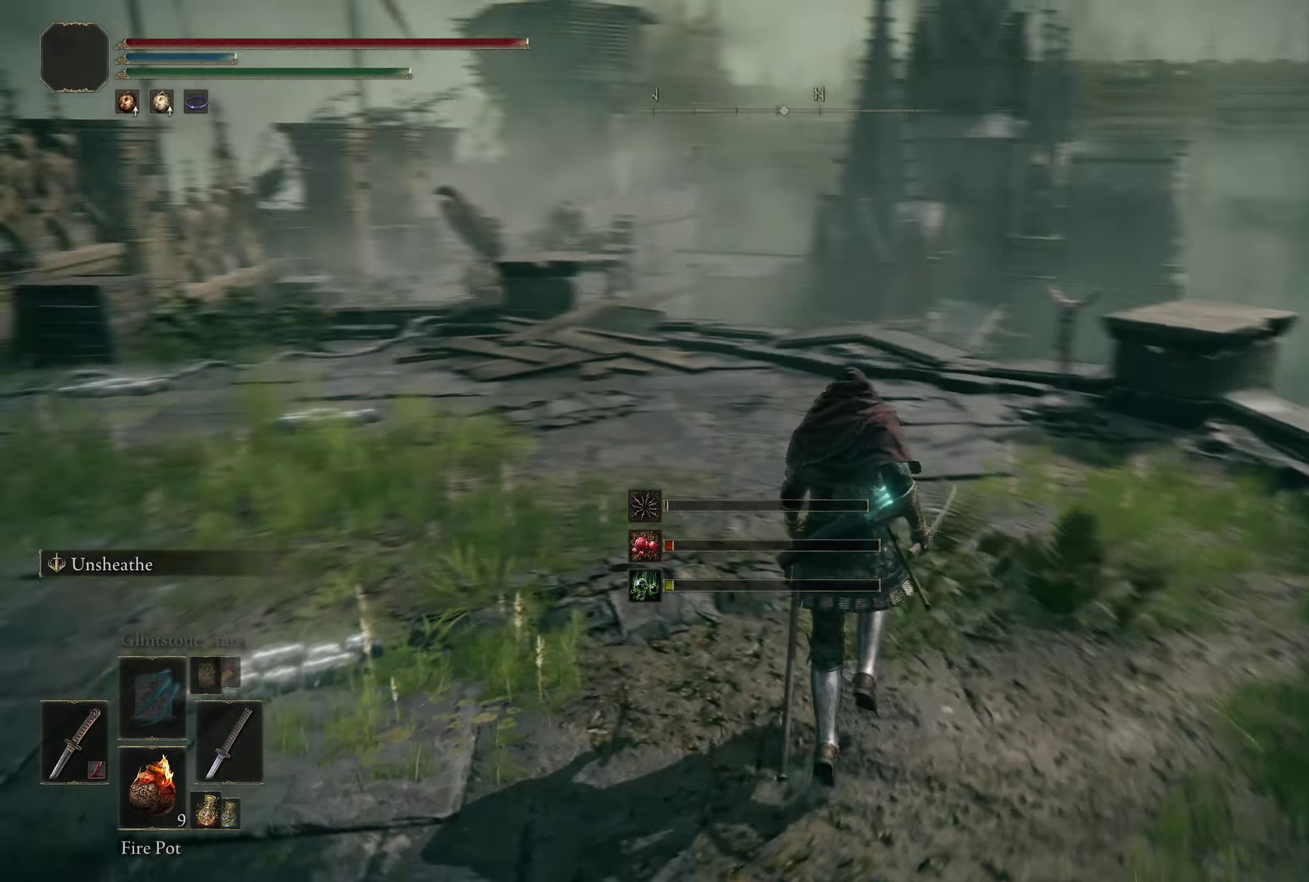
{"dt_ms": 300, "buttons": [], "left_stick": "up-right", "right_stick": "center", "events": [[33, "left_stick", "up-right"], [75, "right_stick", "center"]]}
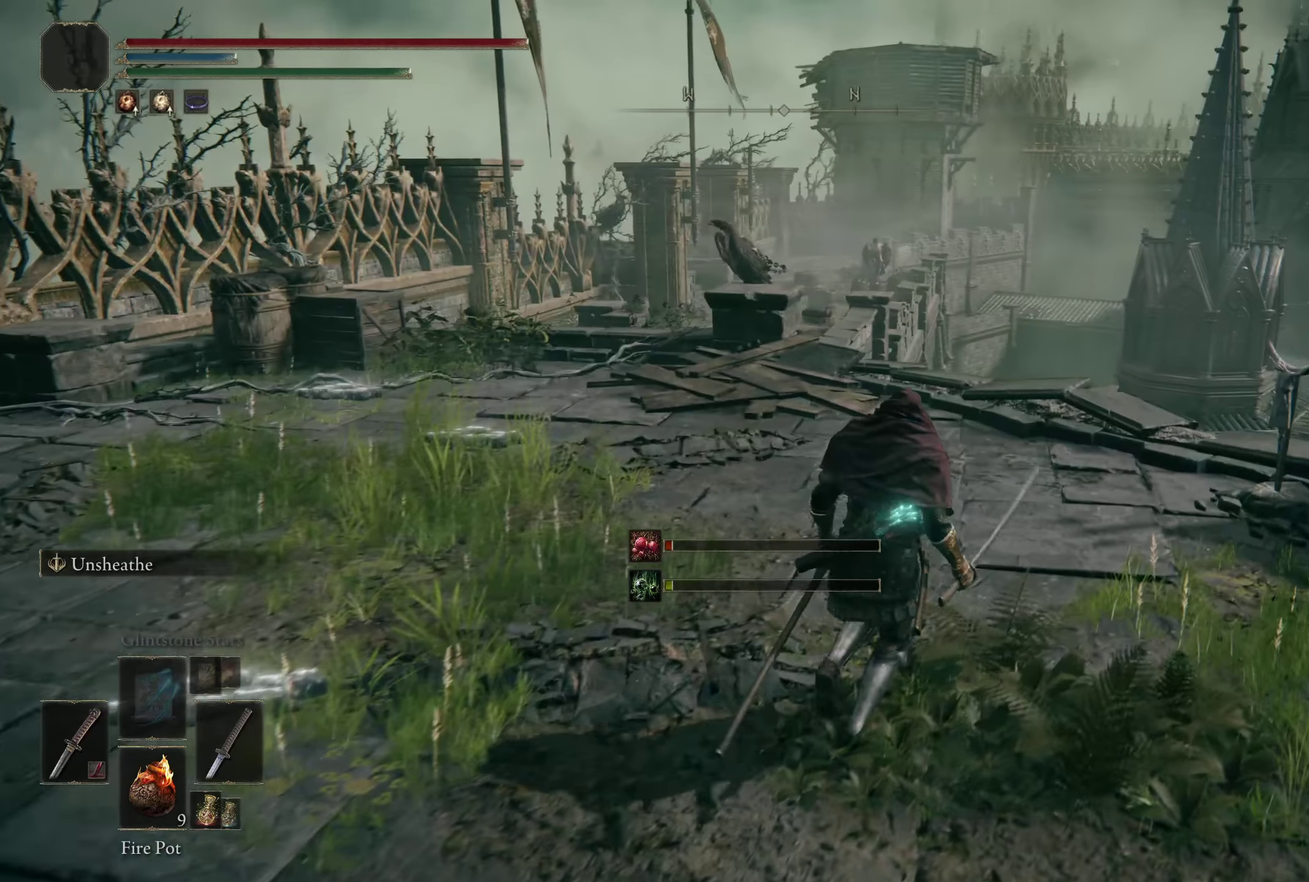
{"dt_ms": 200, "buttons": [], "left_stick": "up-right", "right_stick": "down-left", "events": [[108, "right_stick", "down-left"]]}
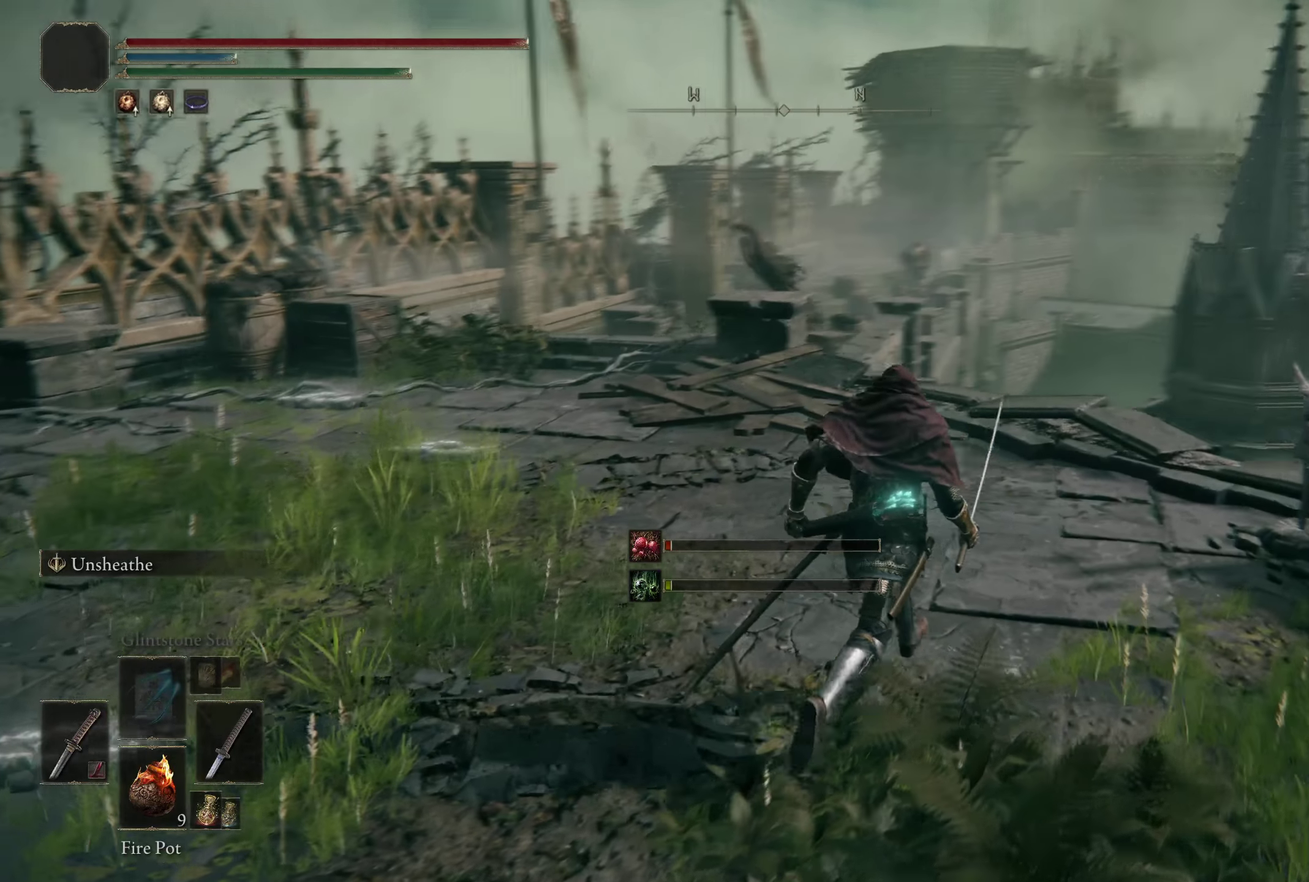
{"dt_ms": 200, "buttons": [], "left_stick": "center", "right_stick": "center", "events": [[108, "right_stick", "center"], [158, "left_stick", "center"]]}
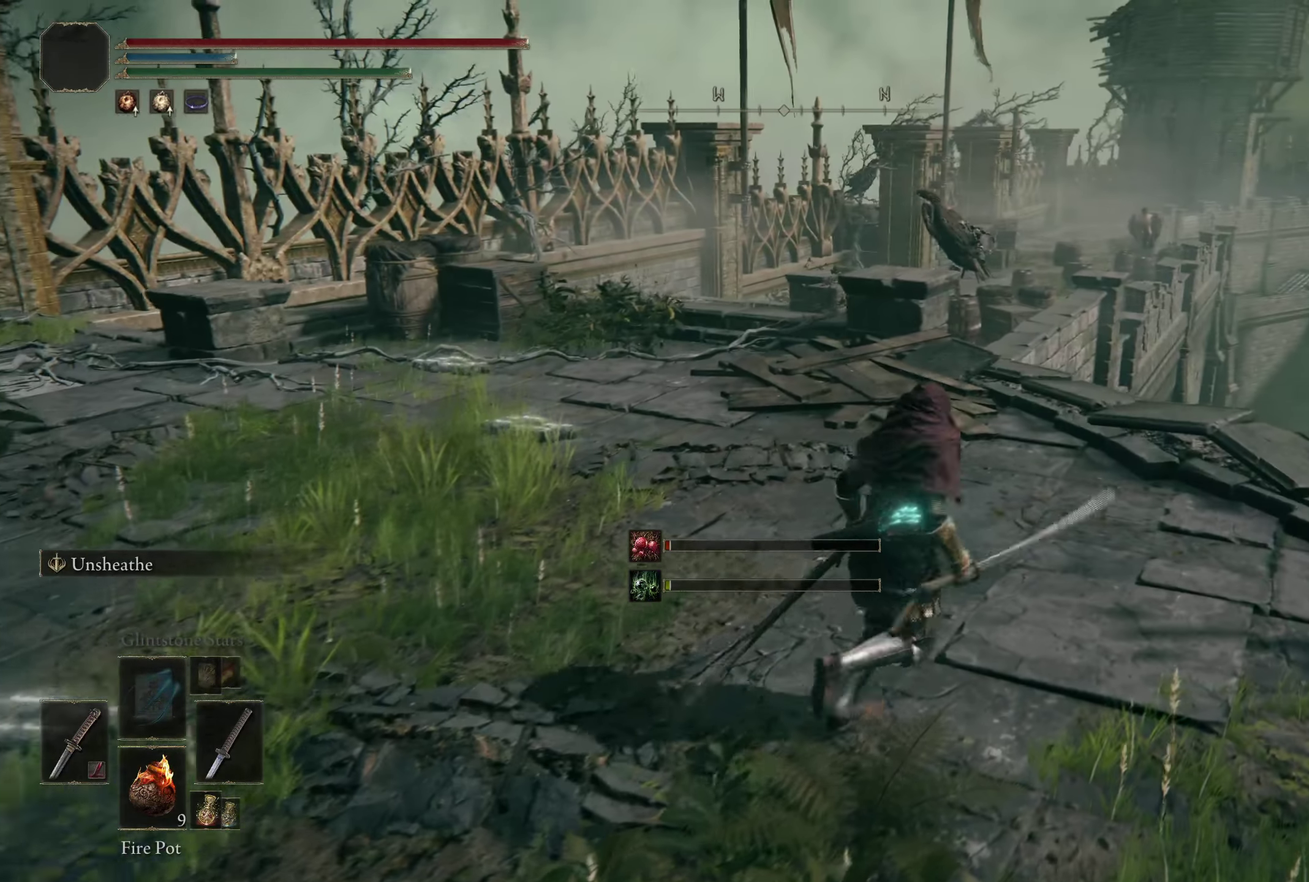
{"dt_ms": 300, "buttons": [], "left_stick": "center", "right_stick": "center", "events": []}
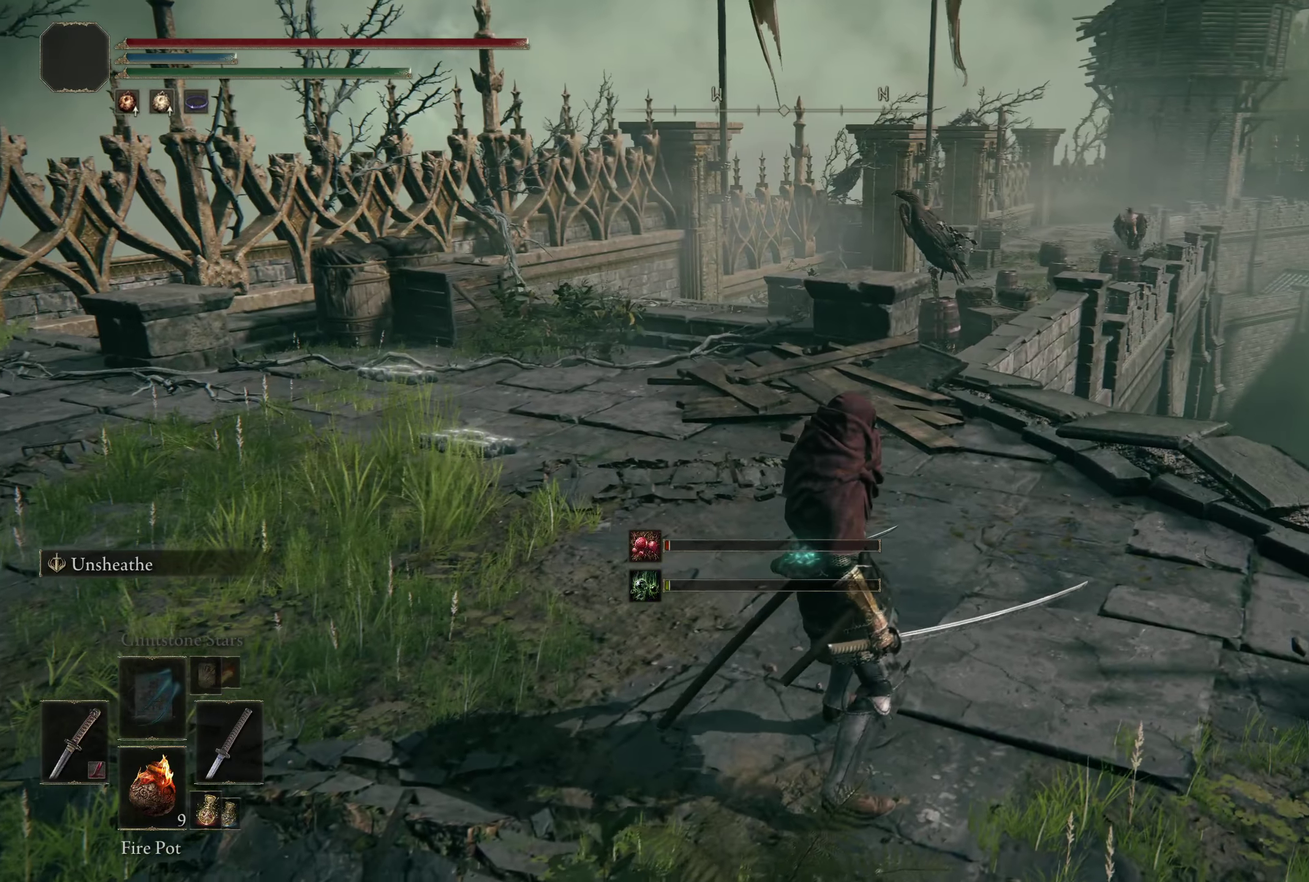
{"dt_ms": 200, "buttons": [], "left_stick": "center", "right_stick": "center", "events": []}
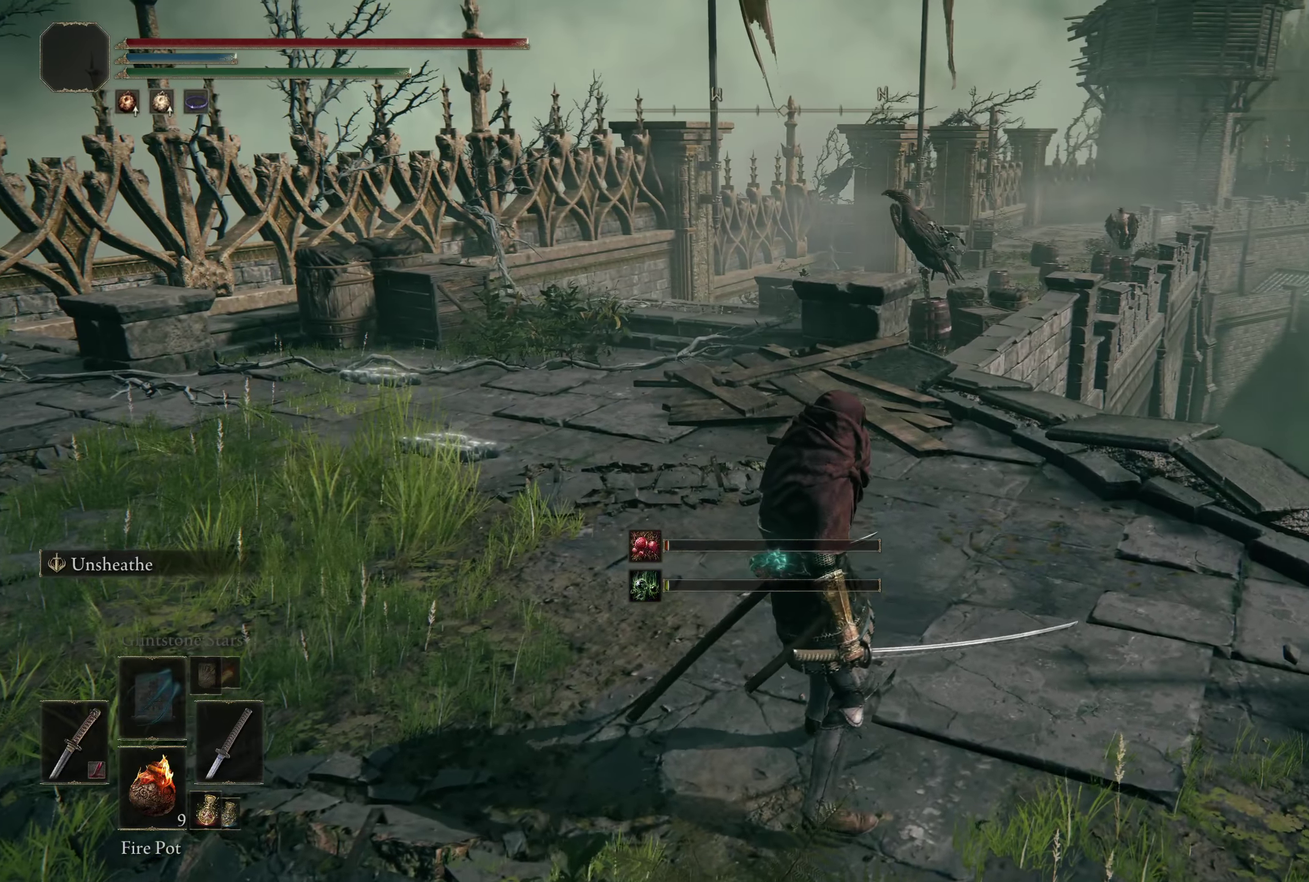
{"dt_ms": 300, "buttons": [], "left_stick": "down", "right_stick": "right", "events": [[225, "right_stick", "right"], [275, "left_stick", "down"]]}
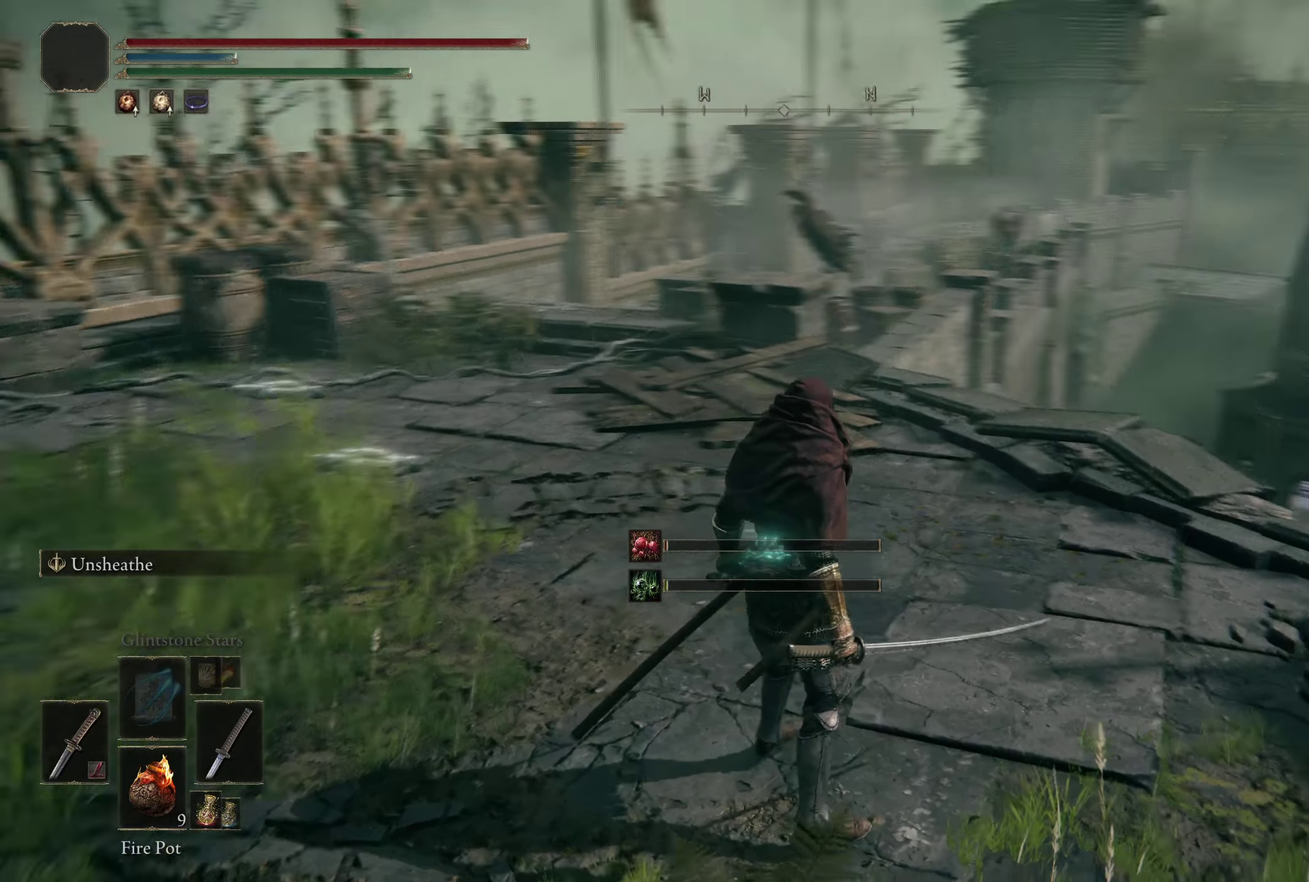
{"dt_ms": 200, "buttons": [], "left_stick": "down-right", "right_stick": "right", "events": [[192, "left_stick", "down-right"]]}
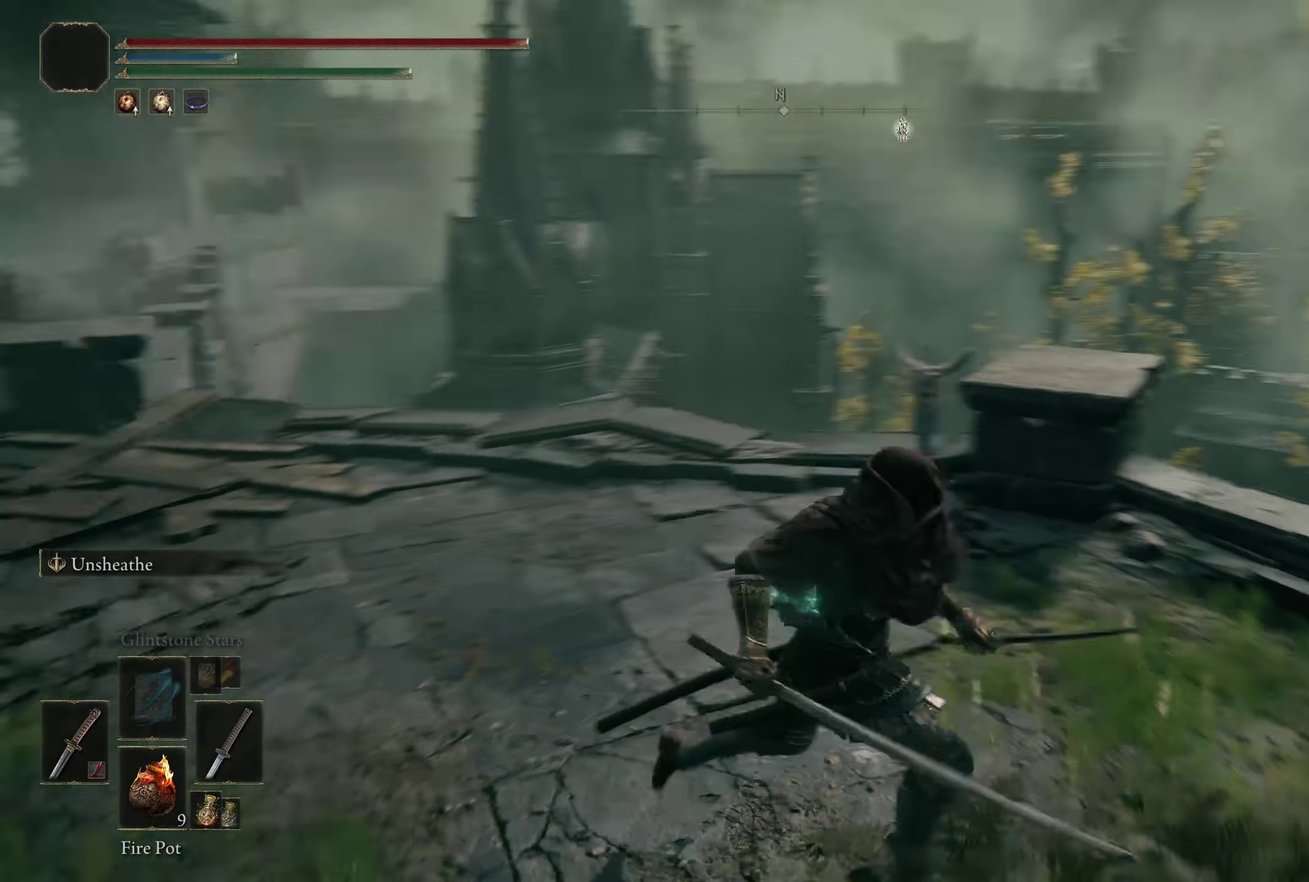
{"dt_ms": 300, "buttons": [], "left_stick": "up-right", "right_stick": "right", "events": [[75, "left_stick", "right"], [192, "left_stick", "up-right"]]}
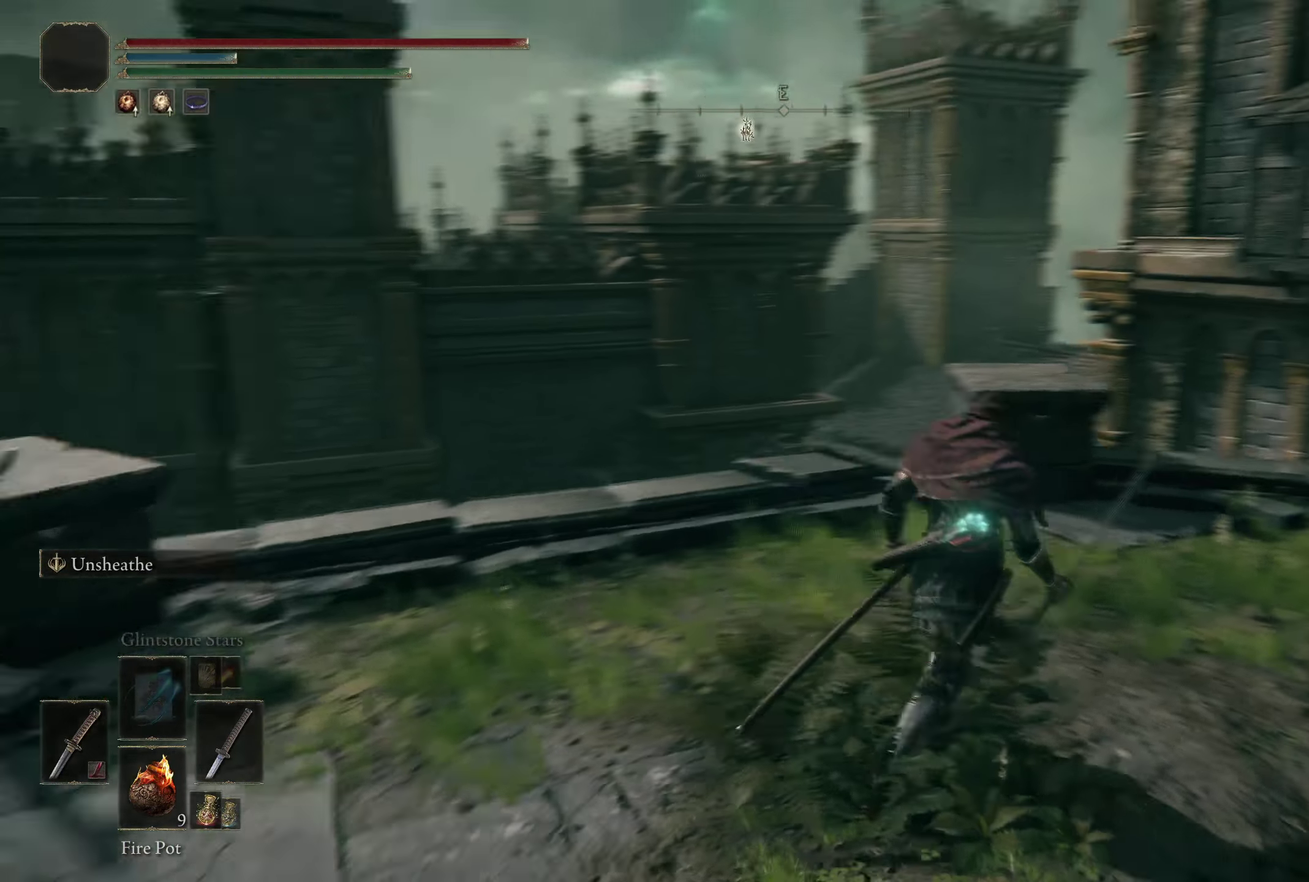
{"dt_ms": 200, "buttons": [], "left_stick": "center", "right_stick": "center", "events": [[25, "right_stick", "center"], [58, "left_stick", "center"]]}
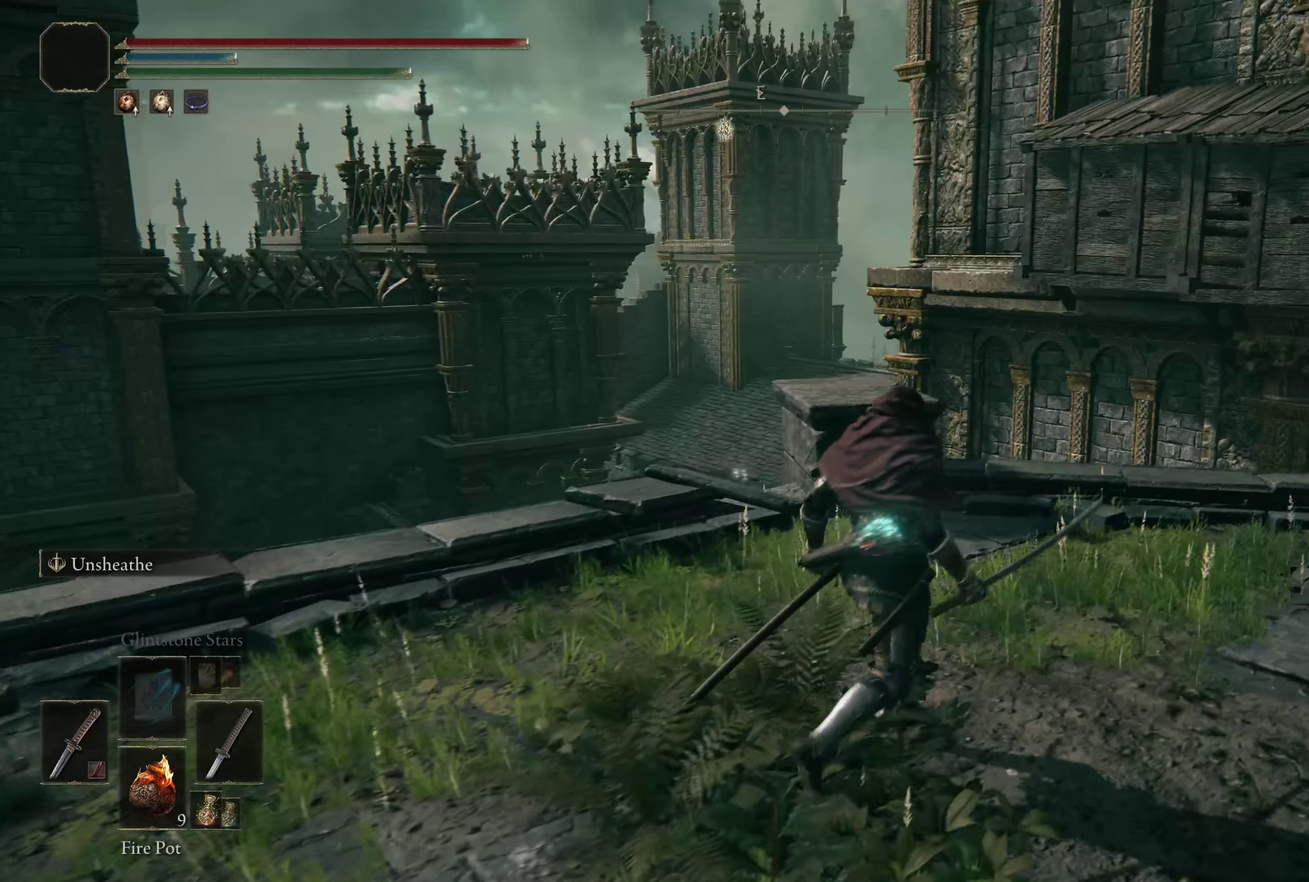
{"dt_ms": 300, "buttons": [], "left_stick": "center", "right_stick": "down-right", "events": [[258, "right_stick", "down-right"]]}
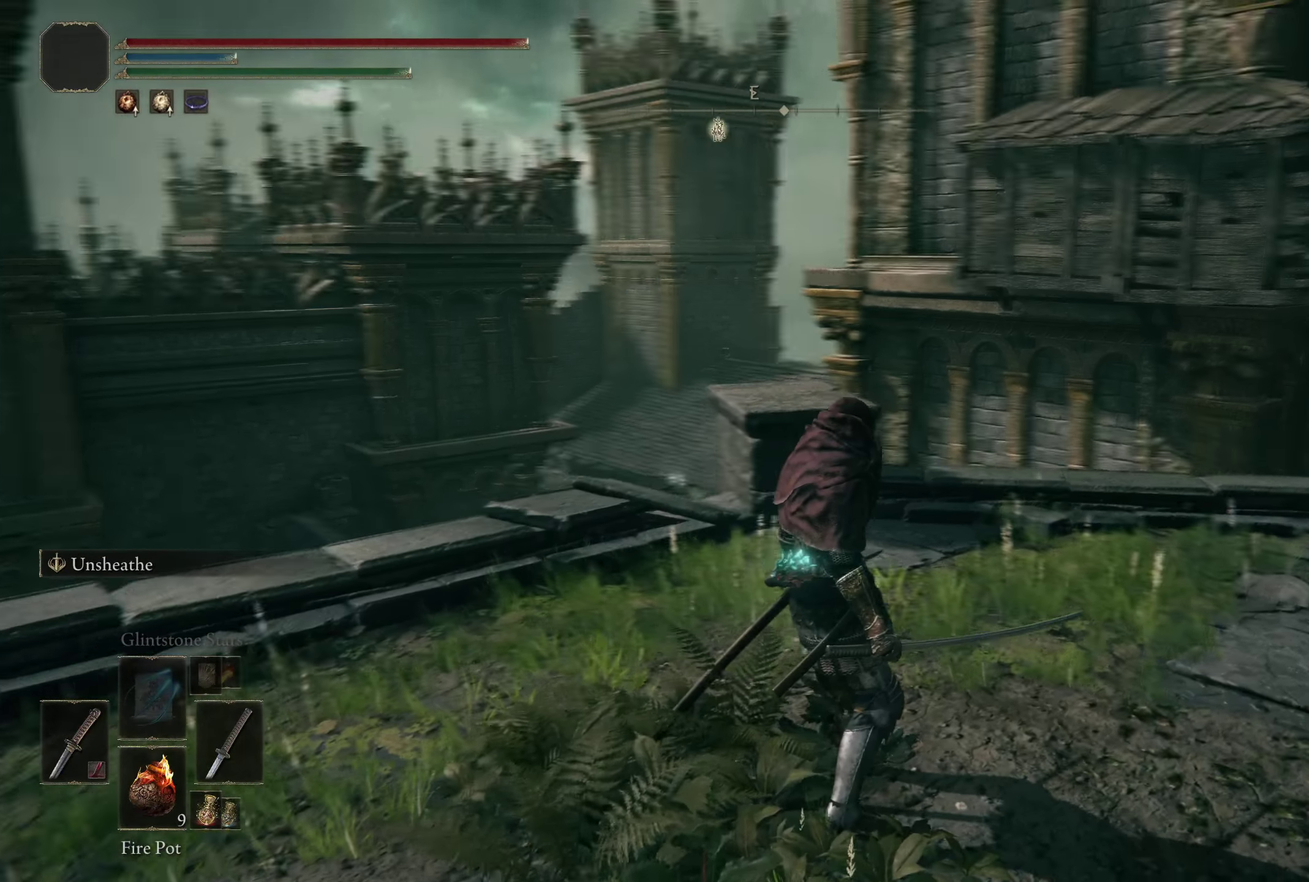
{"dt_ms": 200, "buttons": [], "left_stick": "up", "right_stick": "center", "events": [[8, "left_stick", "up"], [175, "right_stick", "center"]]}
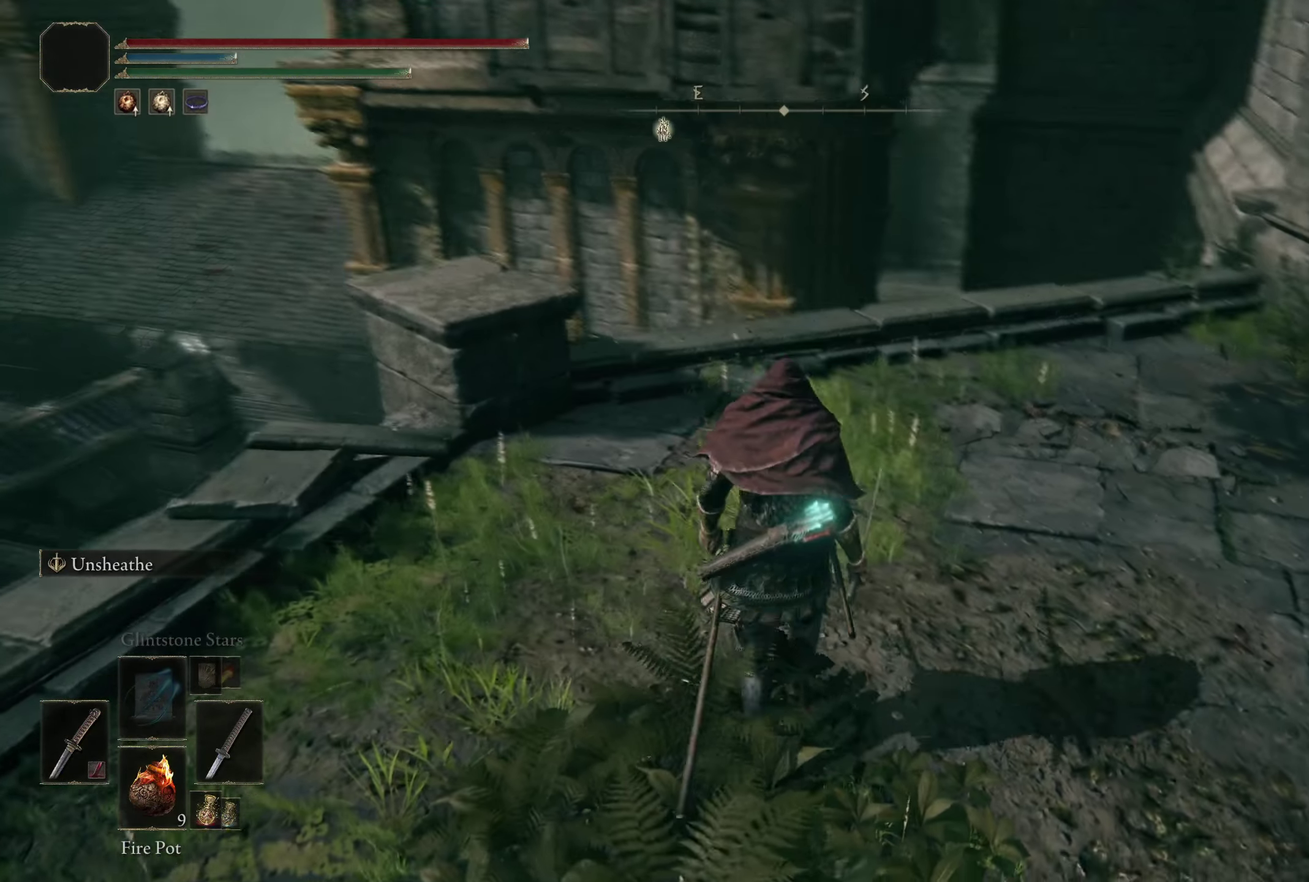
{"dt_ms": 300, "buttons": [], "left_stick": "center", "right_stick": "center", "events": [[92, "left_stick", "center"]]}
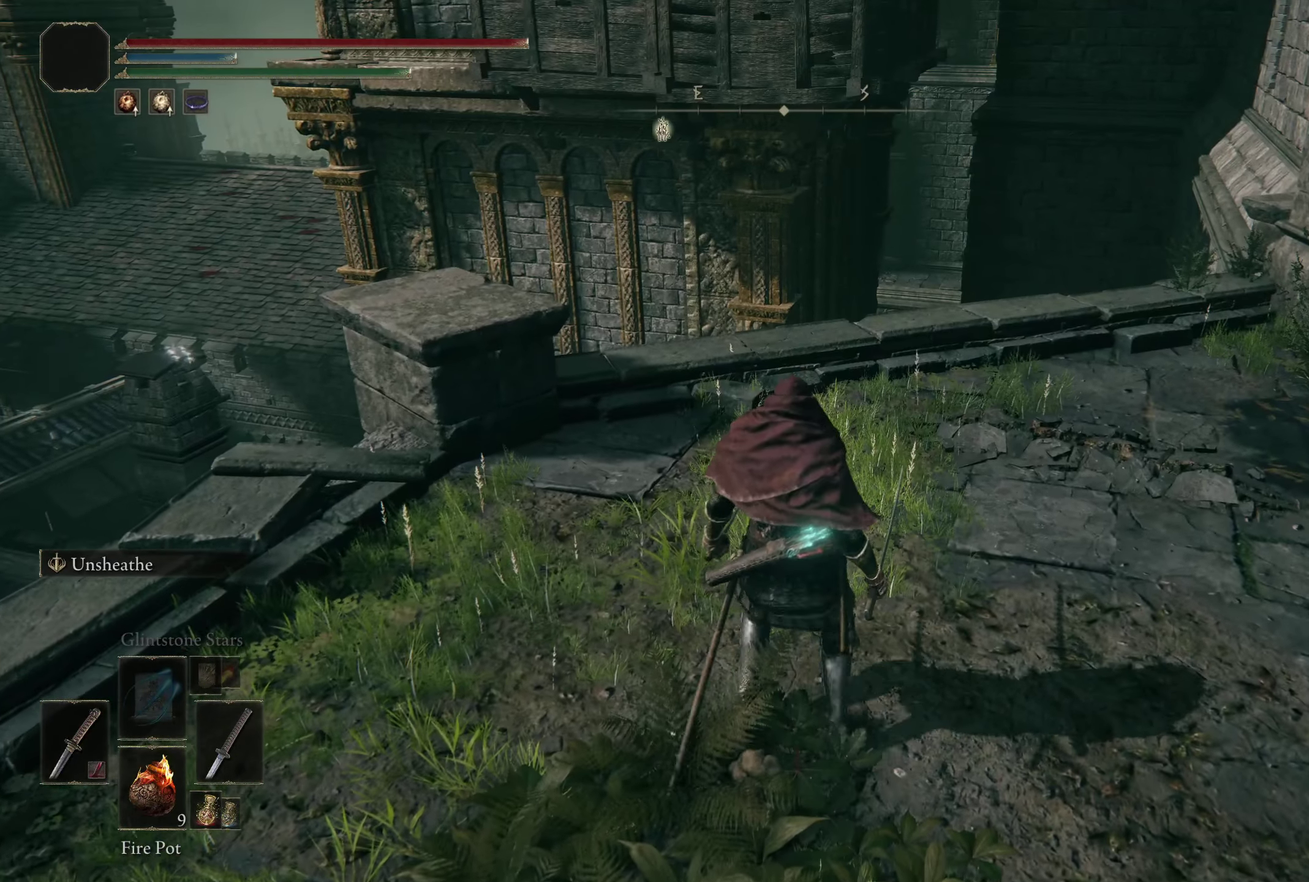
{"dt_ms": 200, "buttons": [], "left_stick": "center", "right_stick": "center", "events": []}